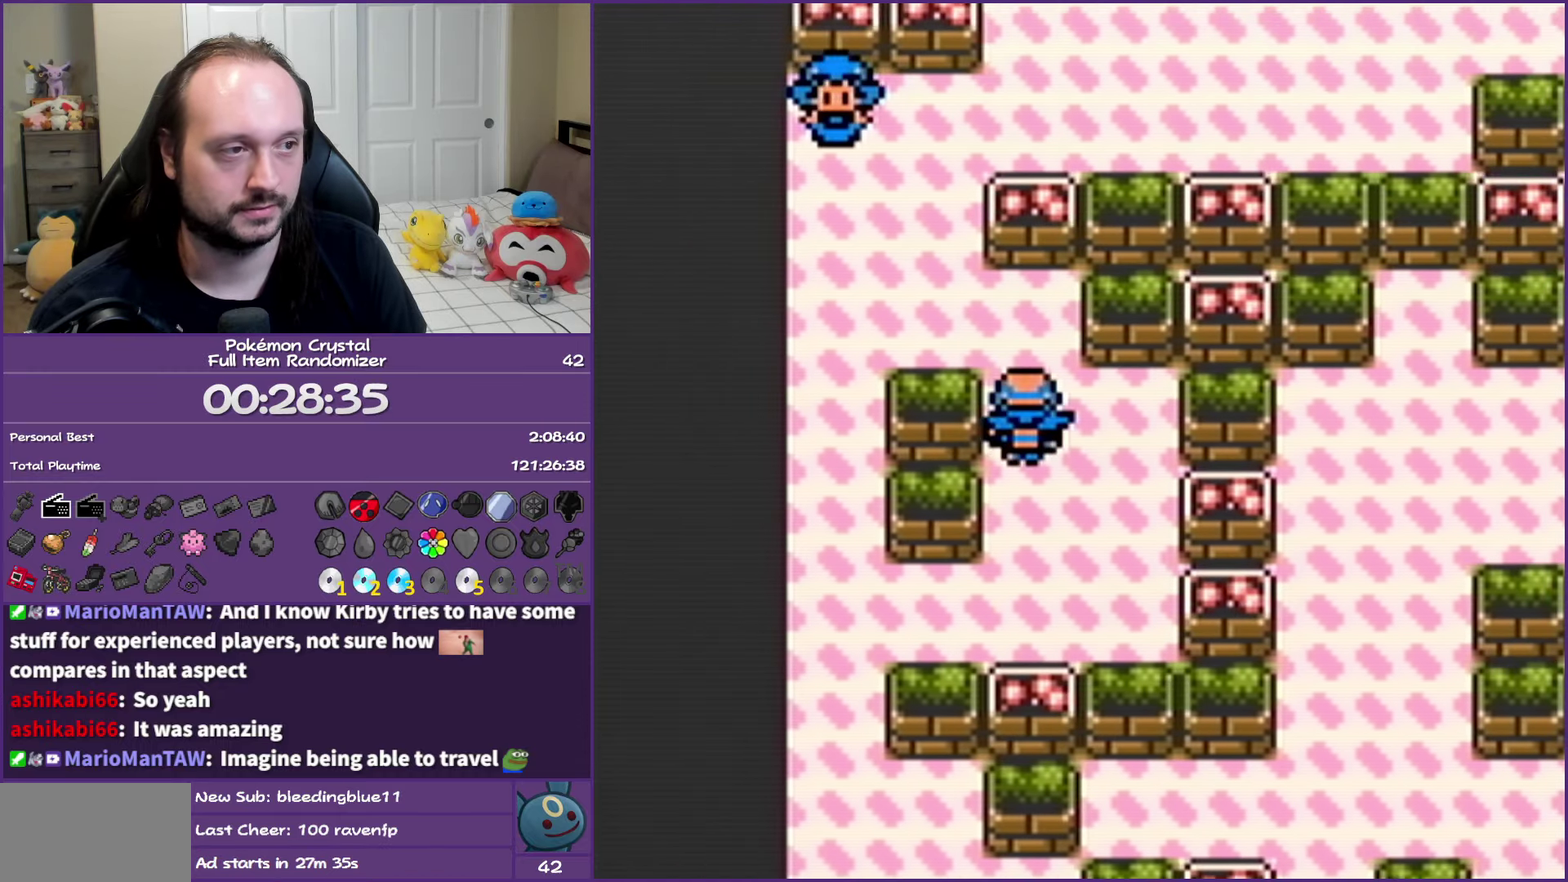
Gameplay with a controller (Nintendo layout); each line is a JSON object with the inputs held at the frame after it. "events" lists button and stick changes between this image and that frame as [ms after this image, input, new state], when the widget could be followed in between. Not read: L3 R3 left_stick.
{"buttons": ["B", "DPAD_RIGHT"], "events": [[50, "DPAD_LEFT", "down"], [100, "DPAD_UP", "up"], [217, "DPAD_UP", "down"], [233, "DPAD_LEFT", "up"], [450, "DPAD_RIGHT", "down"], [467, "DPAD_UP", "up"]]}
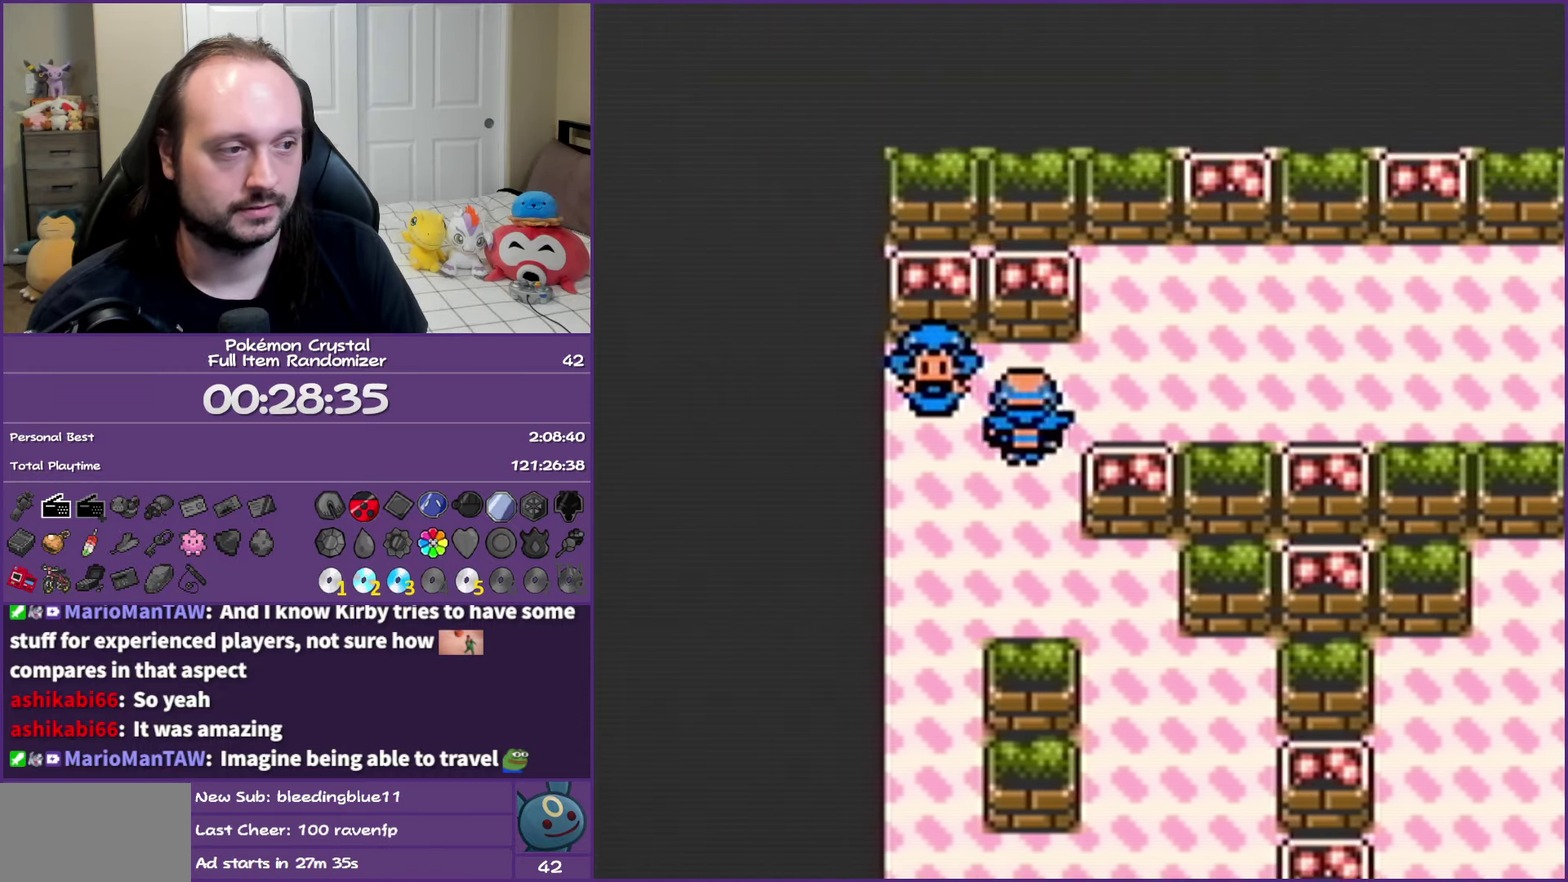
{"buttons": ["B", "DPAD_RIGHT"], "events": []}
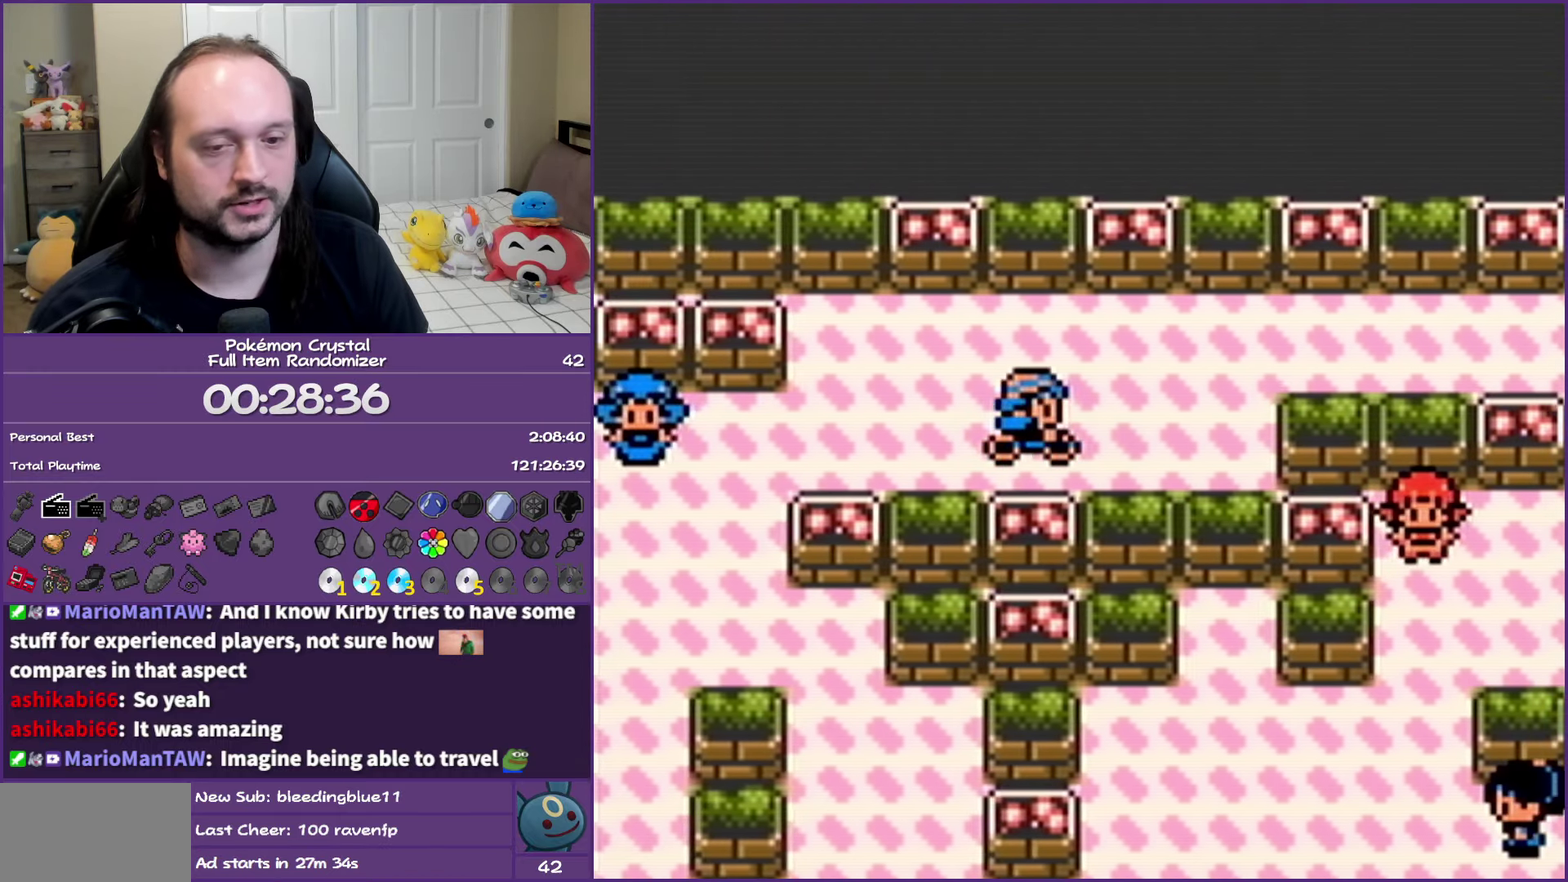
{"buttons": ["B", "DPAD_RIGHT"], "events": [[183, "DPAD_RIGHT", "up"], [183, "DPAD_UP", "down"], [283, "DPAD_RIGHT", "down"], [333, "DPAD_UP", "up"]]}
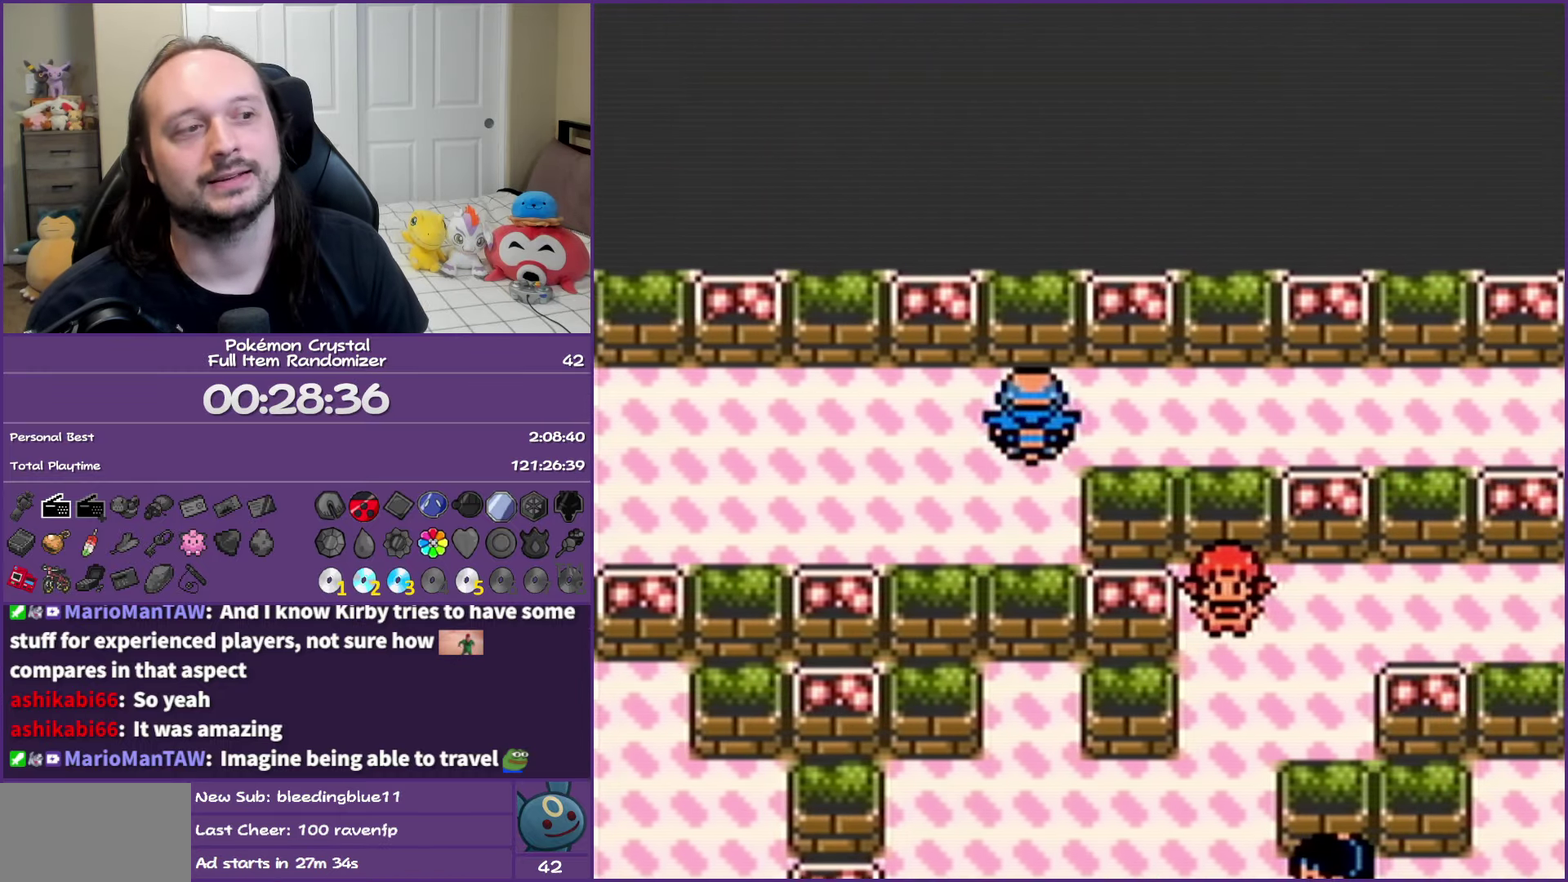
{"buttons": ["B", "DPAD_RIGHT"], "events": []}
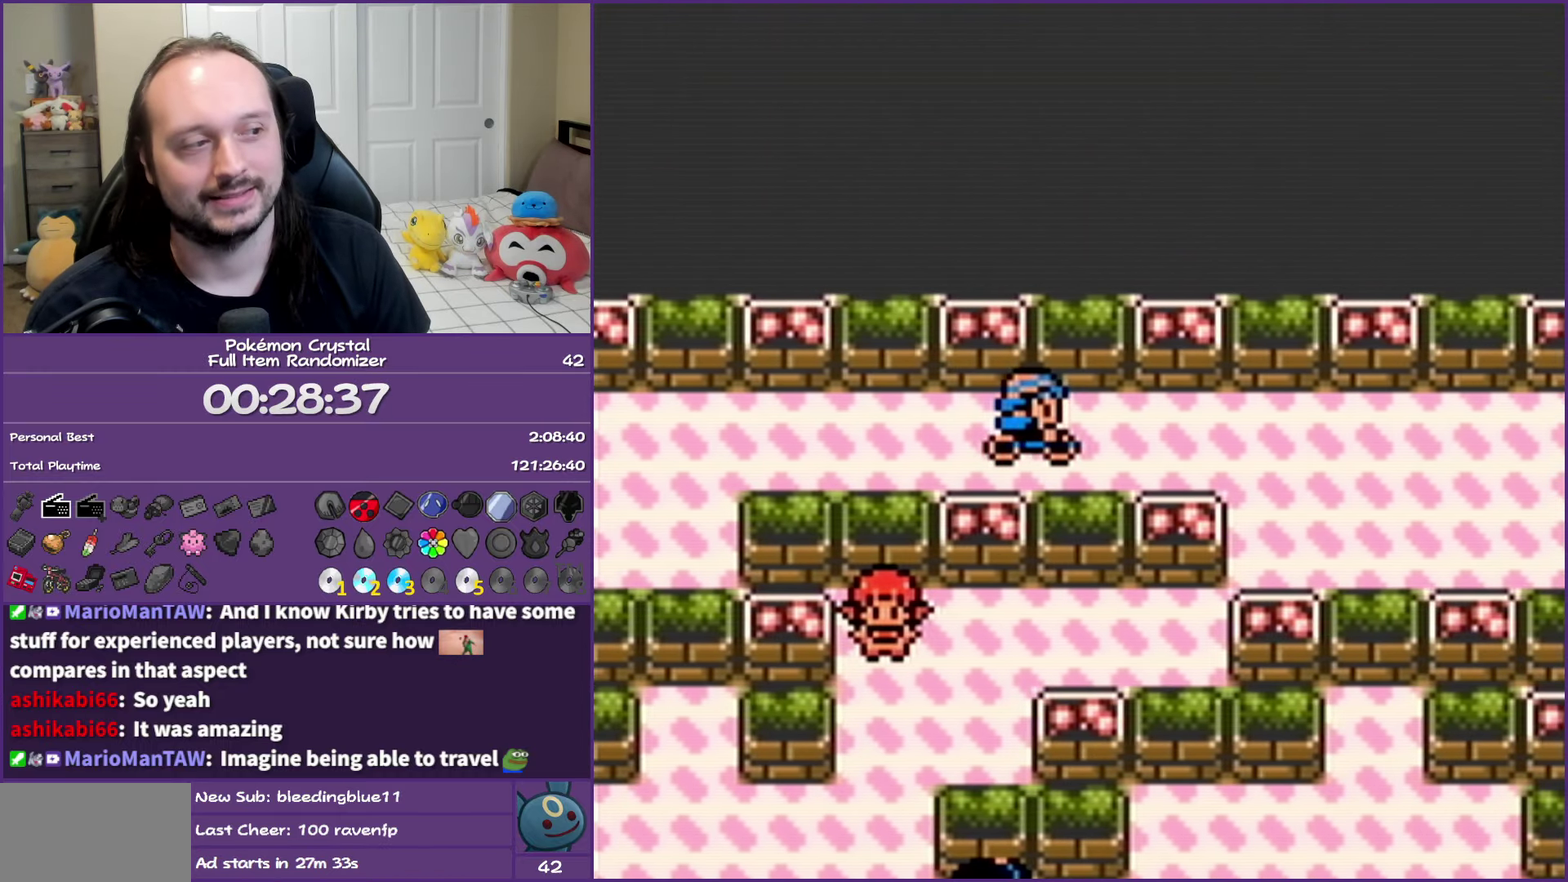
{"buttons": ["B", "DPAD_RIGHT"], "events": []}
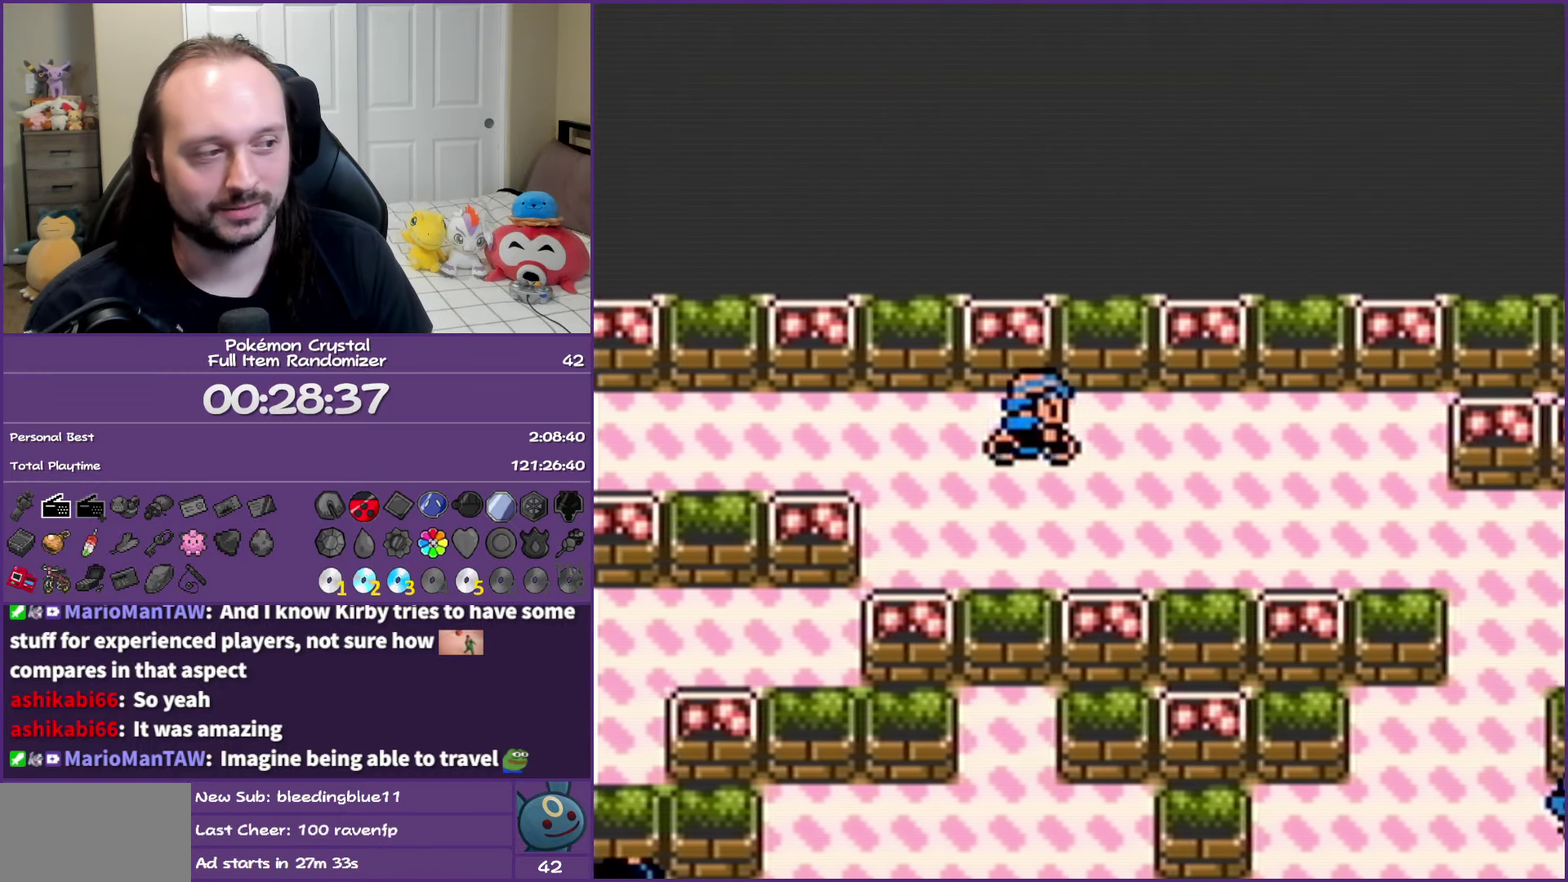
{"buttons": ["B", "DPAD_RIGHT"], "events": [[283, "DPAD_DOWN", "down"], [300, "DPAD_RIGHT", "up"], [467, "DPAD_RIGHT", "down"], [483, "DPAD_DOWN", "up"]]}
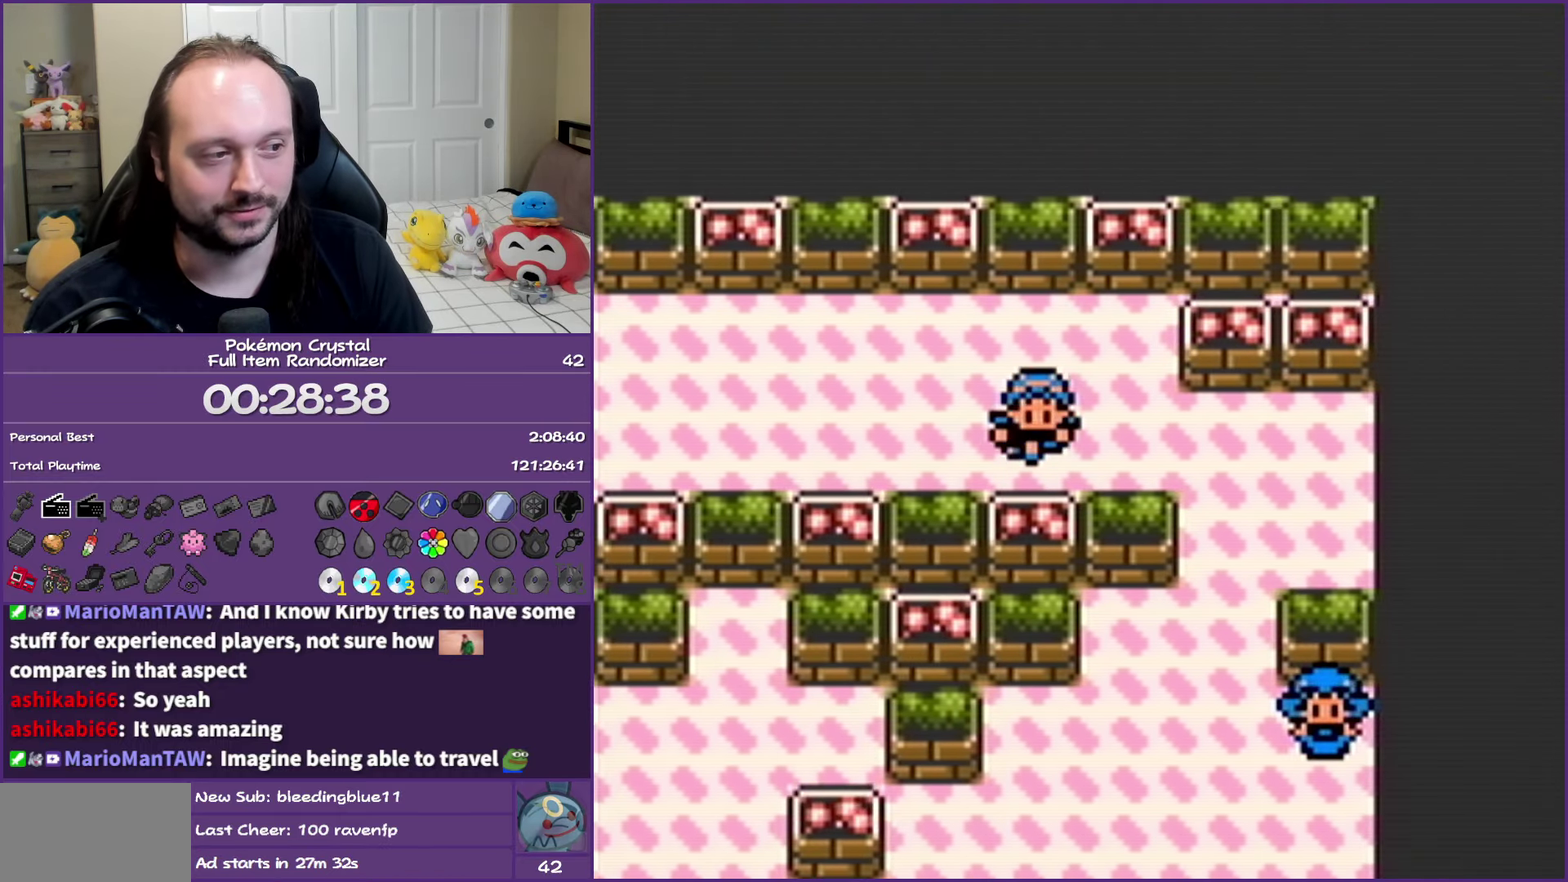
{"buttons": ["B", "DPAD_DOWN"], "events": [[17, "DPAD_UP", "down"], [133, "DPAD_UP", "up"], [317, "DPAD_DOWN", "down"], [367, "DPAD_RIGHT", "up"]]}
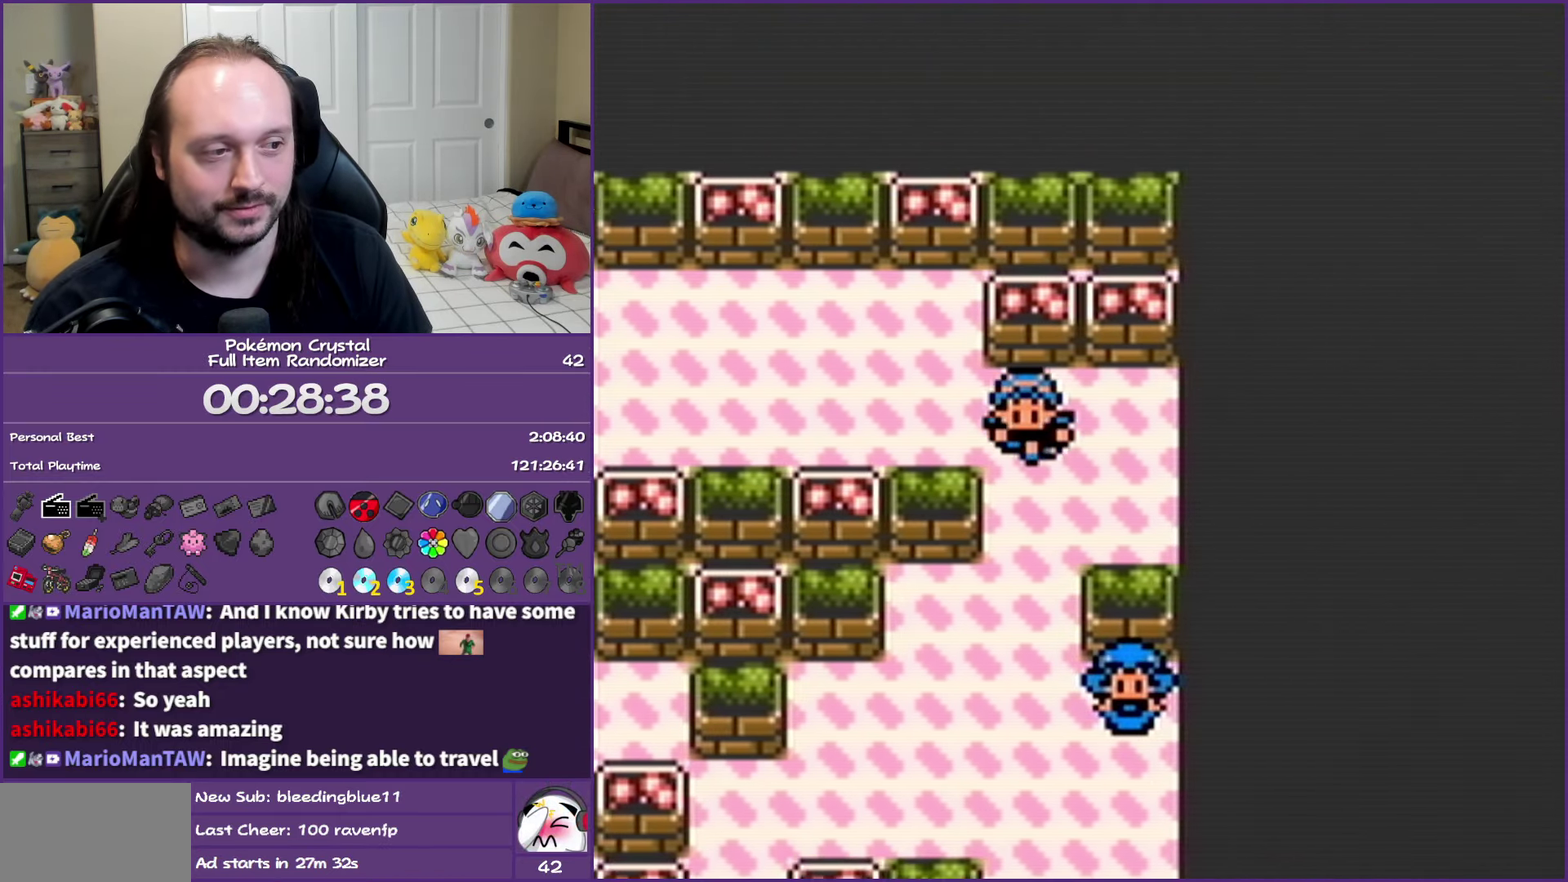
{"buttons": ["B", "DPAD_LEFT"], "events": [[333, "DPAD_LEFT", "down"], [350, "DPAD_DOWN", "up"]]}
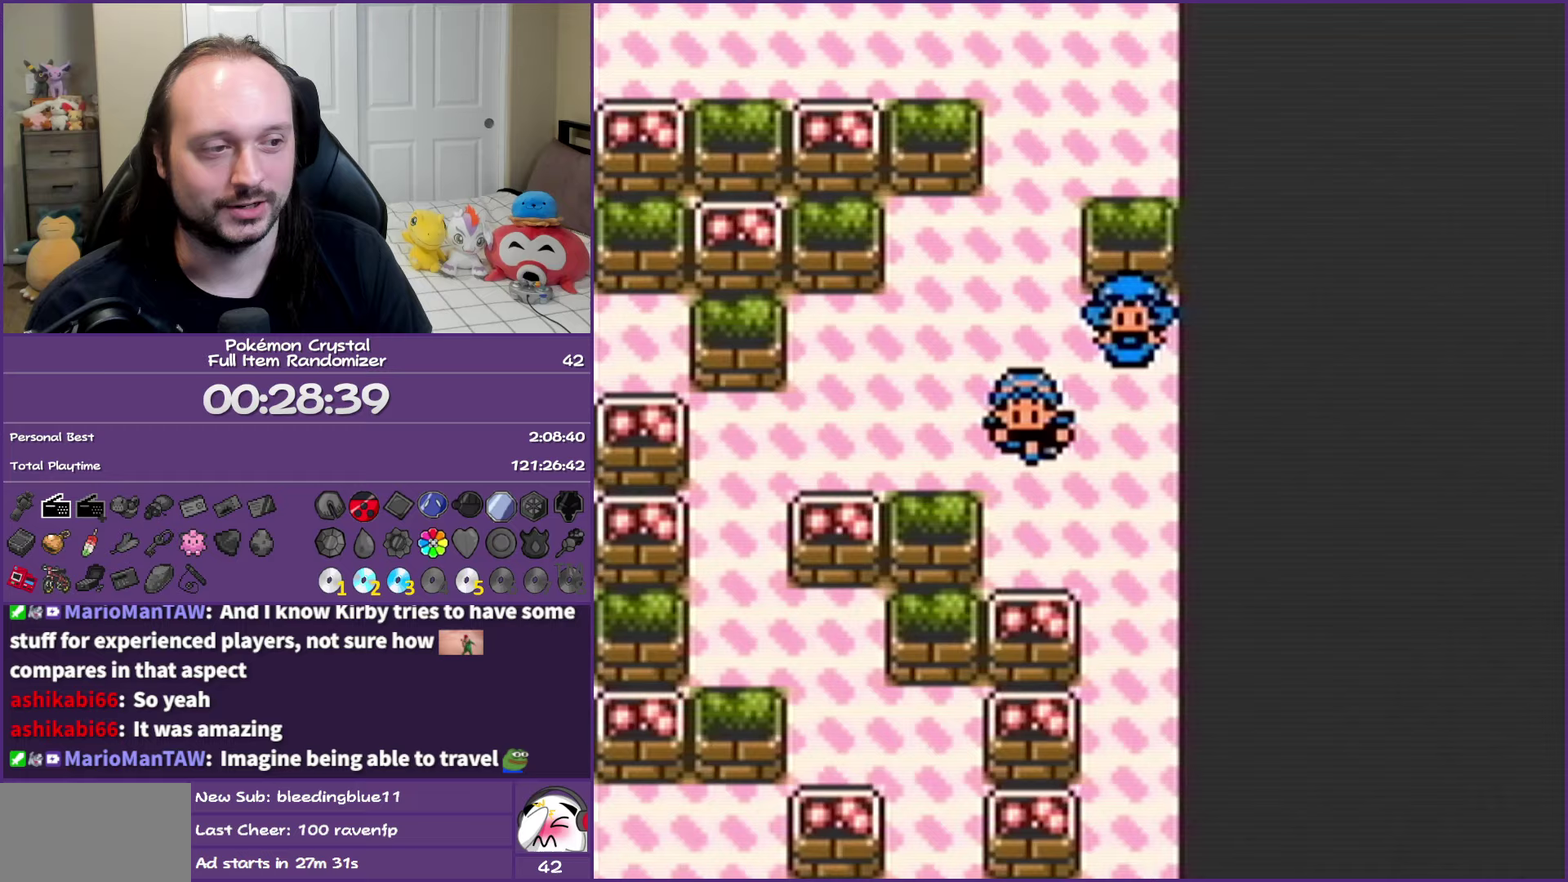
{"buttons": ["B", "DPAD_DOWN"], "events": [[267, "DPAD_DOWN", "down"], [267, "DPAD_LEFT", "up"]]}
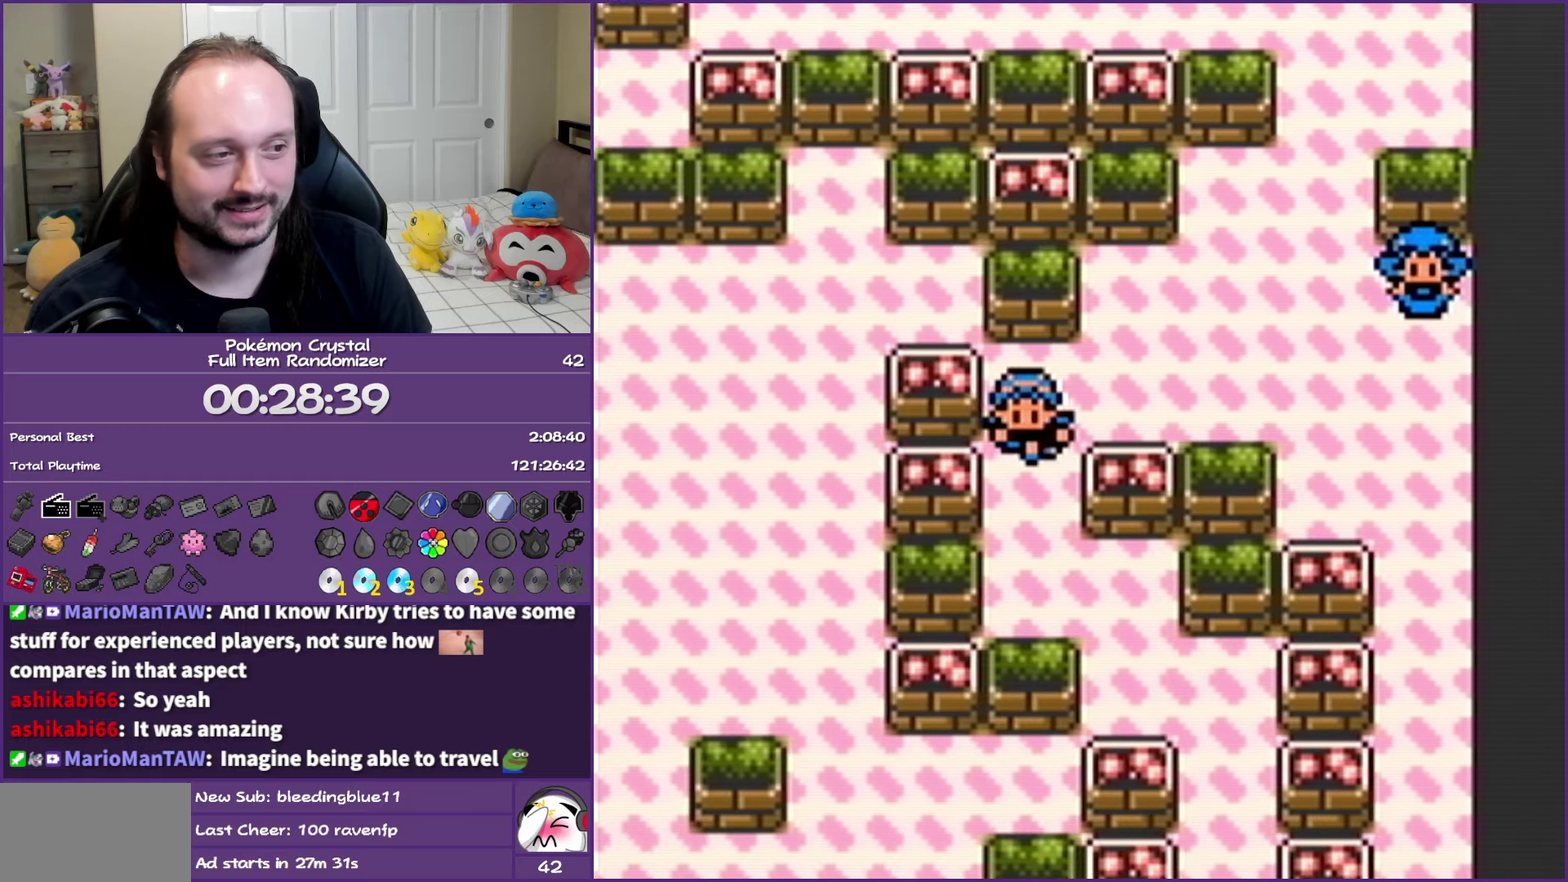
{"buttons": ["B", "DPAD_RIGHT"], "events": [[33, "DPAD_RIGHT", "down"], [100, "DPAD_DOWN", "up"], [250, "DPAD_DOWN", "down"], [300, "DPAD_RIGHT", "up"], [417, "DPAD_RIGHT", "down"], [467, "DPAD_DOWN", "up"]]}
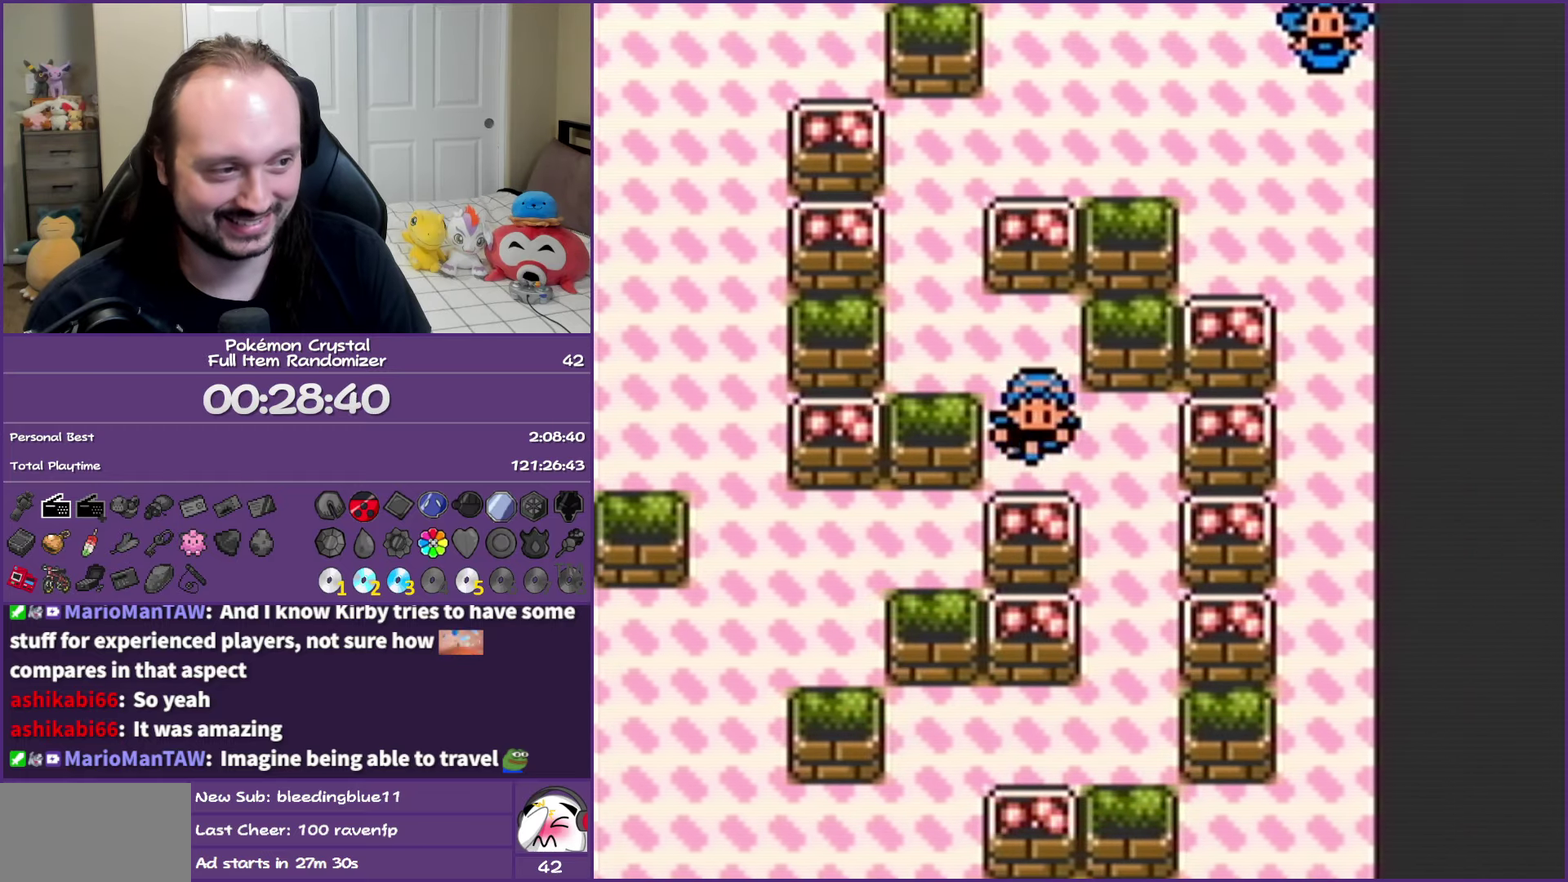
{"buttons": ["B", "DPAD_DOWN"], "events": [[150, "DPAD_DOWN", "down"], [183, "DPAD_RIGHT", "up"], [367, "DPAD_RIGHT", "down"], [467, "DPAD_RIGHT", "up"]]}
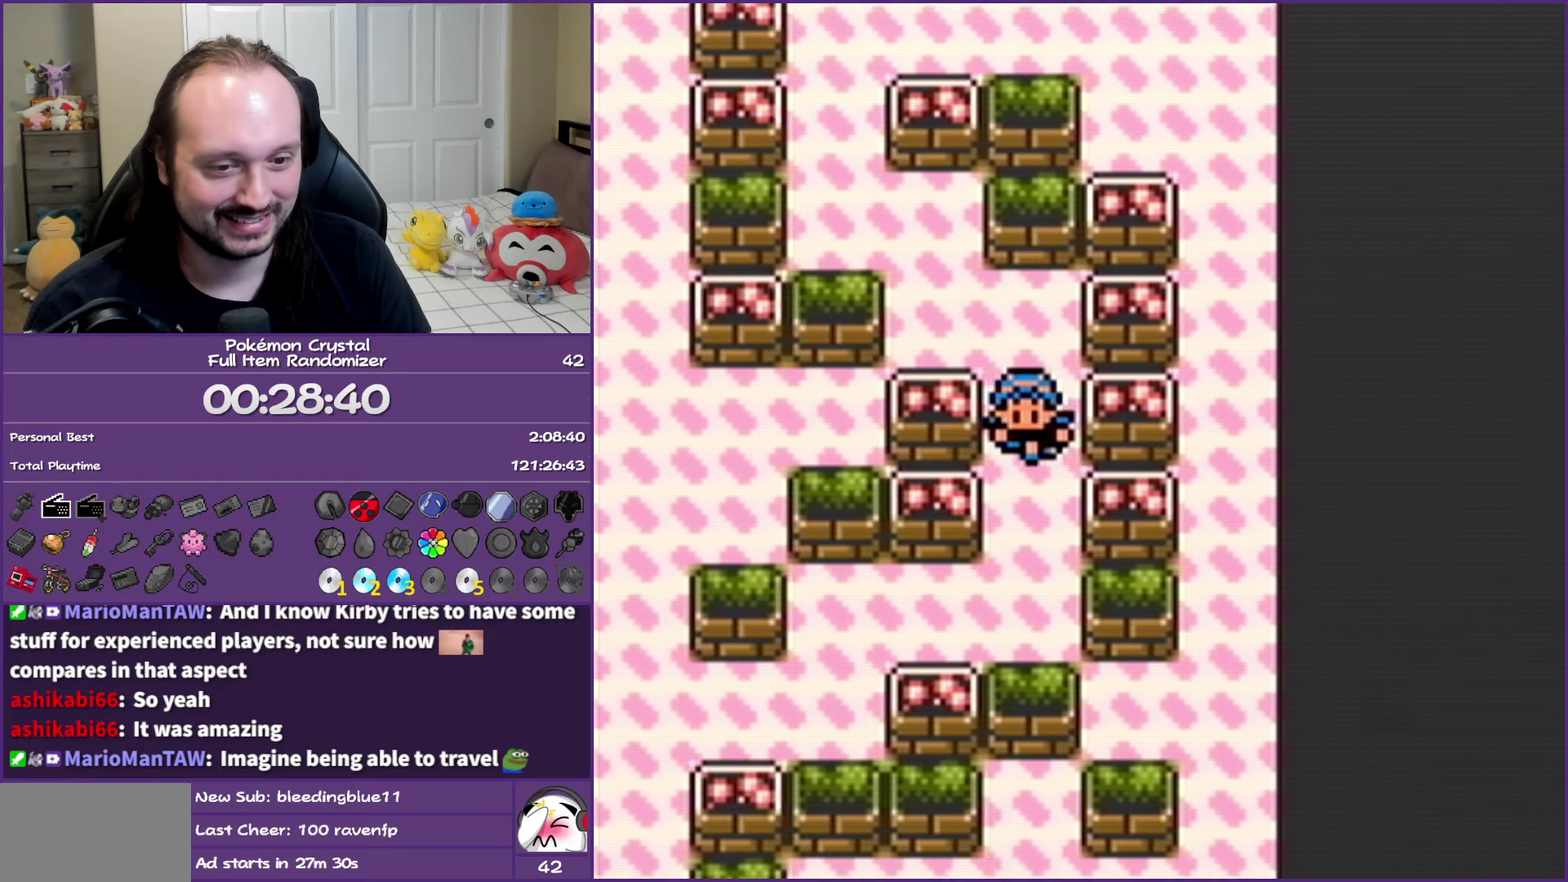
{"buttons": ["B", "DPAD_DOWN"], "events": [[133, "DPAD_LEFT", "down"], [167, "DPAD_DOWN", "up"], [383, "DPAD_DOWN", "down"], [450, "DPAD_LEFT", "up"]]}
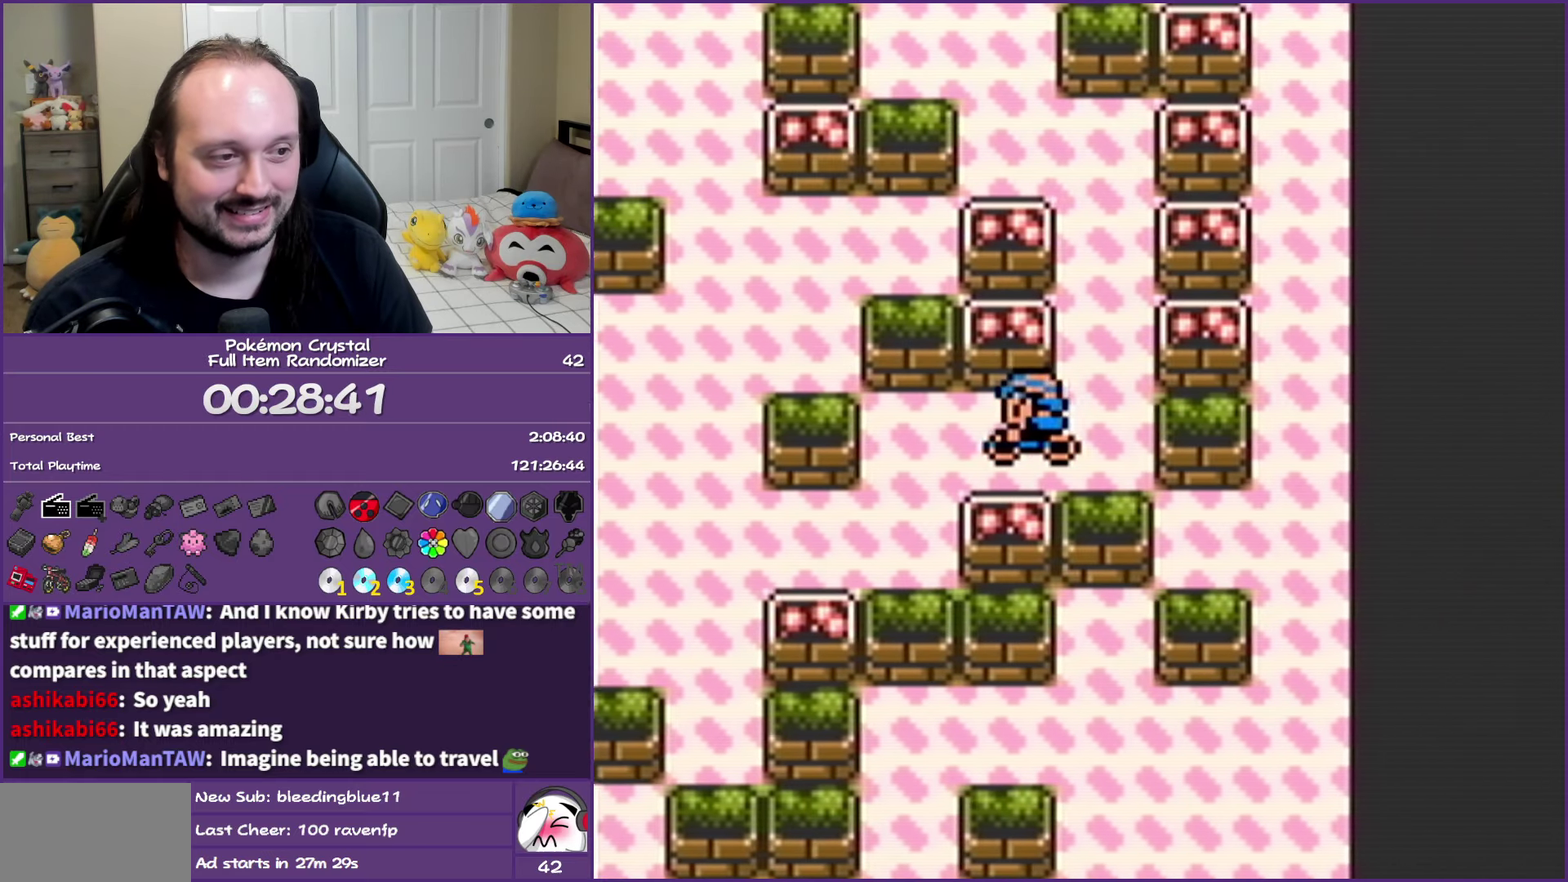
{"buttons": ["B", "DPAD_DOWN"], "events": [[150, "DPAD_DOWN", "up"], [150, "DPAD_LEFT", "down"], [367, "DPAD_DOWN", "down"], [400, "DPAD_LEFT", "up"]]}
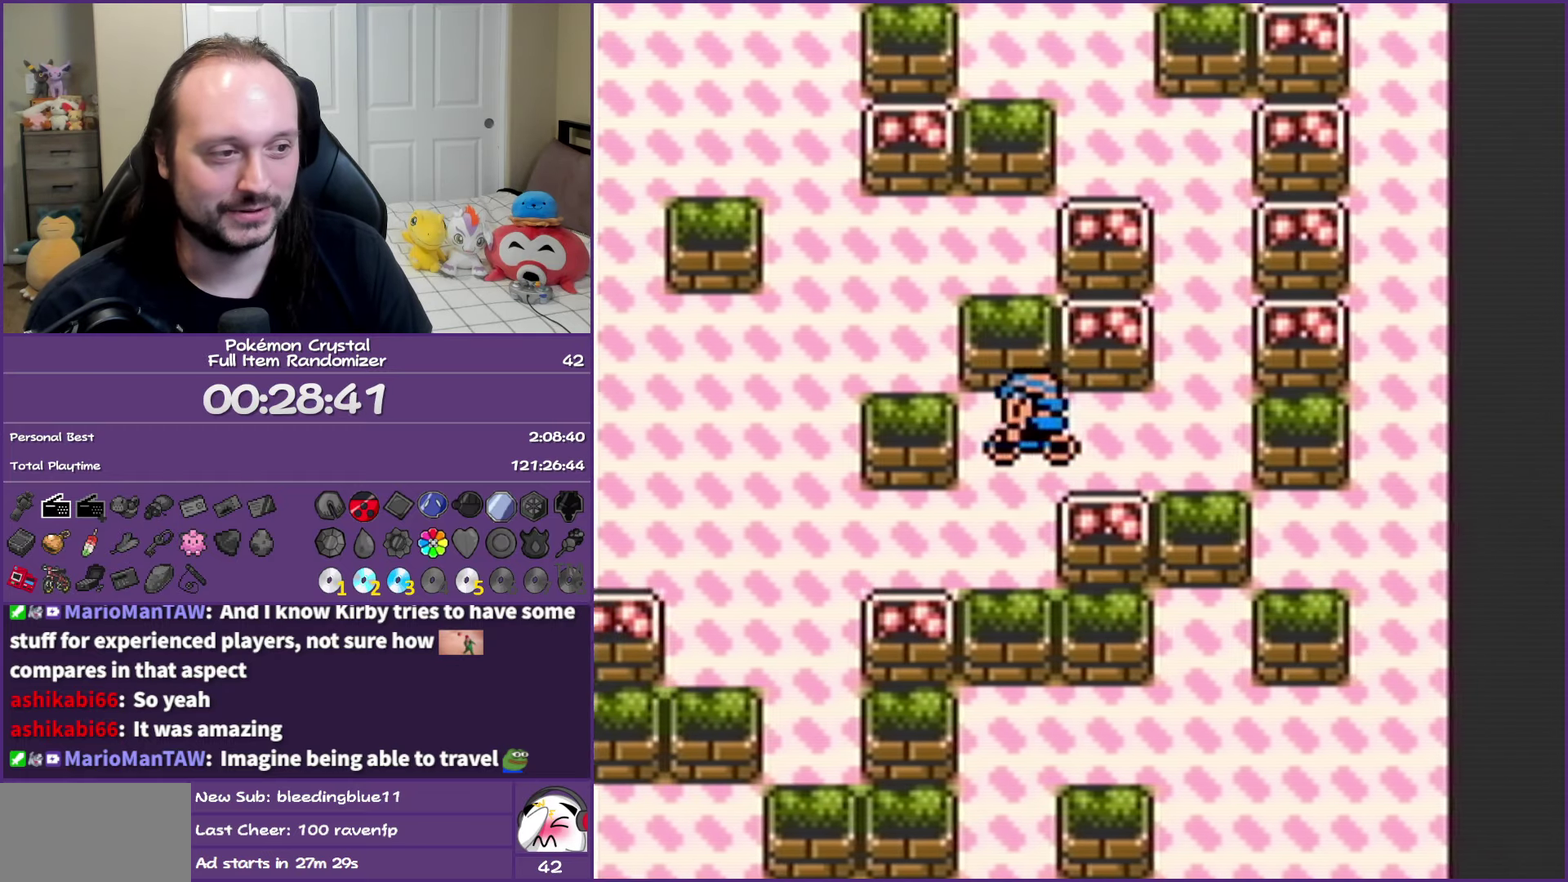
{"buttons": ["B", "DPAD_LEFT"], "events": [[50, "DPAD_LEFT", "down"], [67, "DPAD_DOWN", "up"]]}
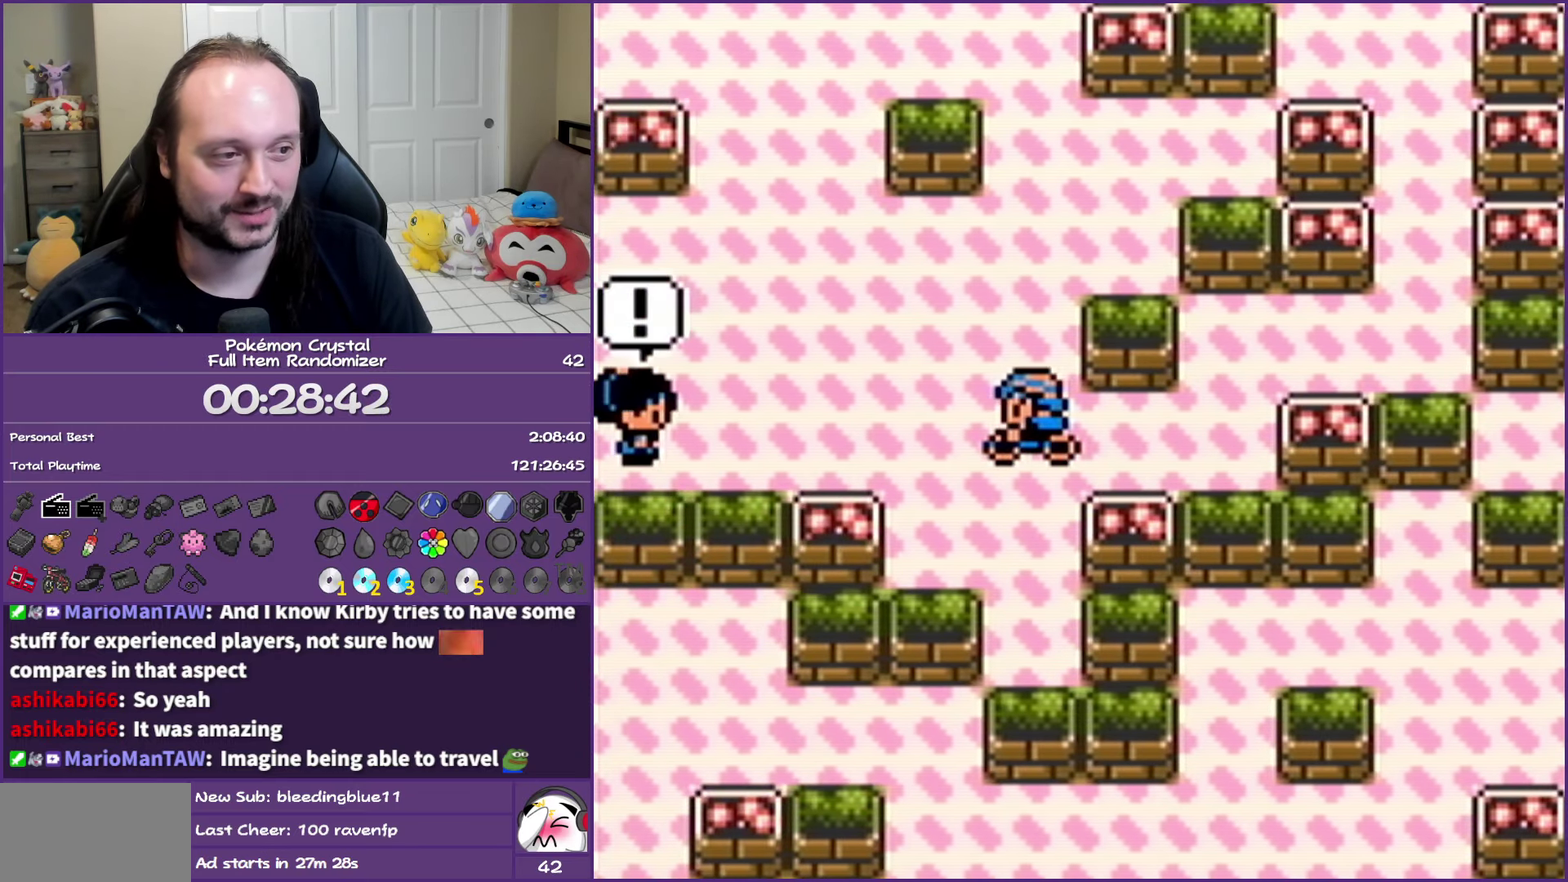
{"buttons": ["B"], "events": [[150, "DPAD_LEFT", "up"]]}
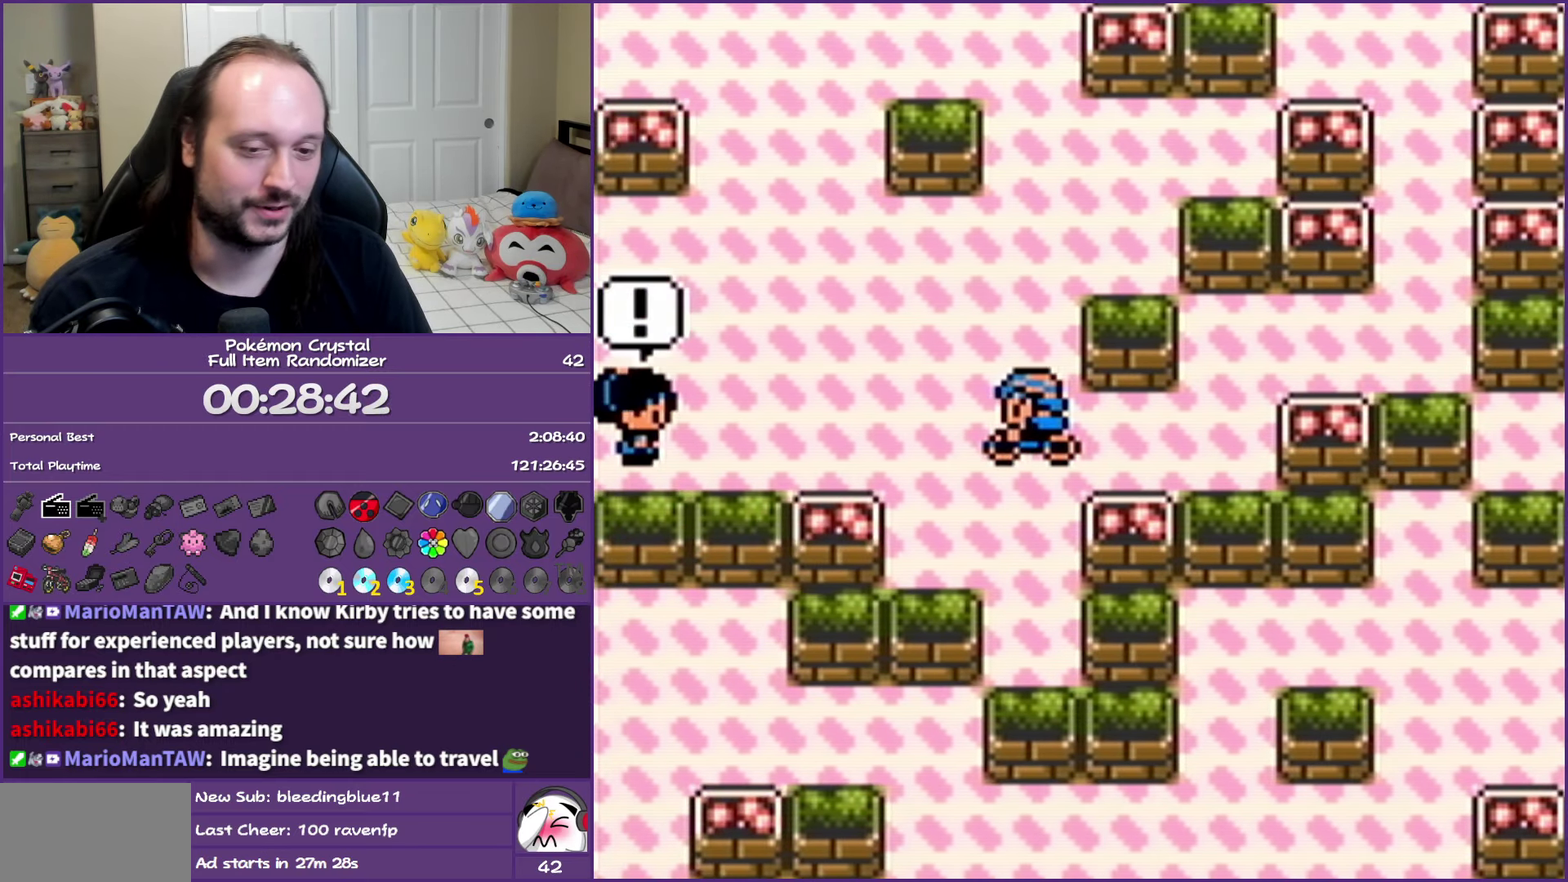
{"buttons": ["B"], "events": []}
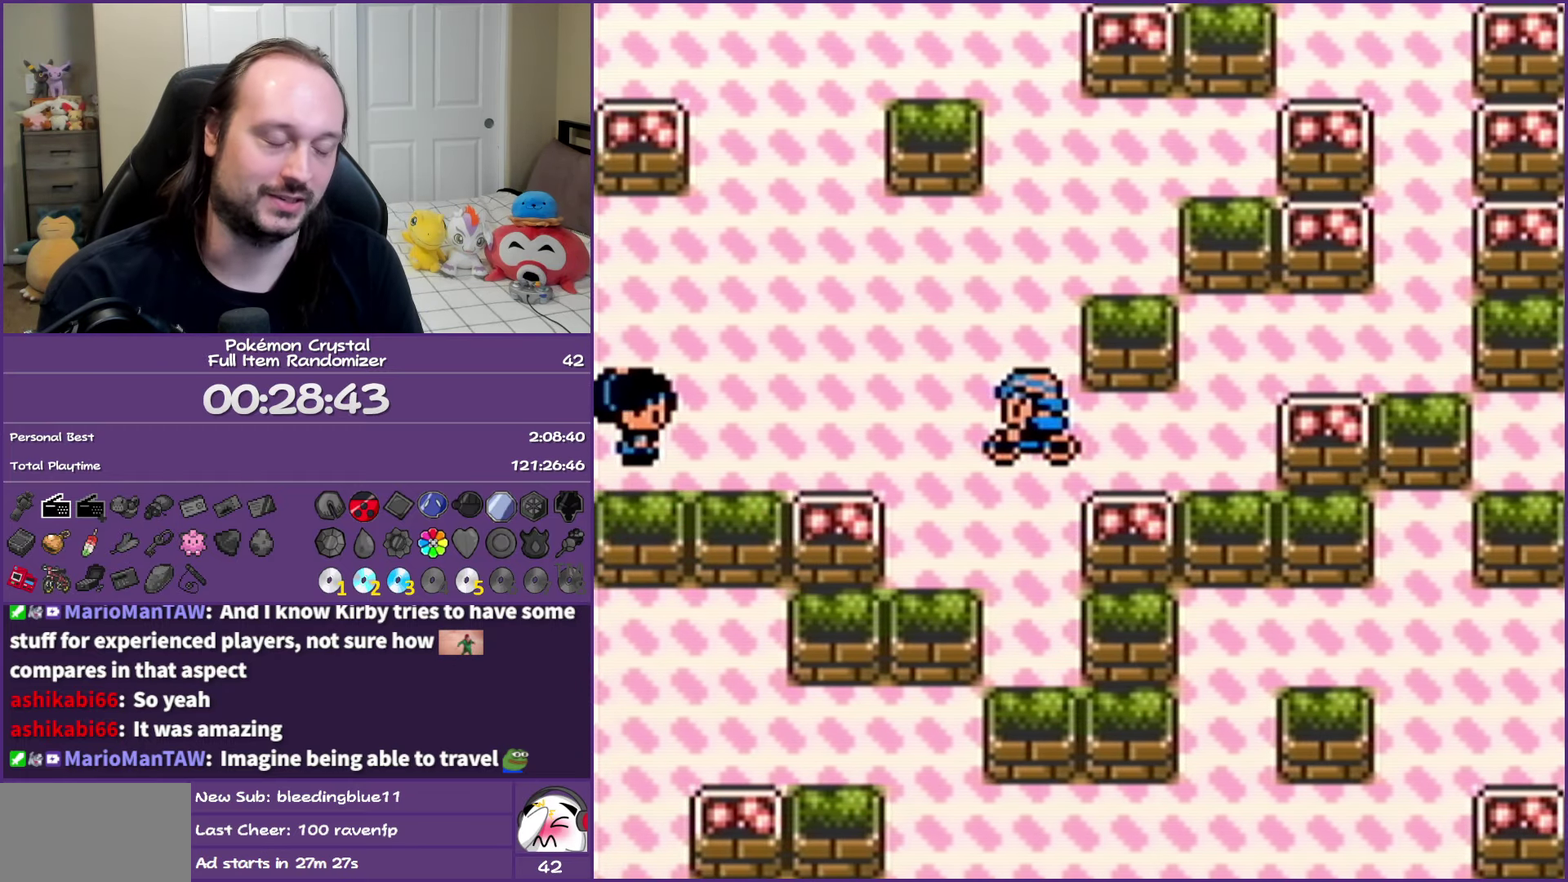
{"buttons": ["B"], "events": []}
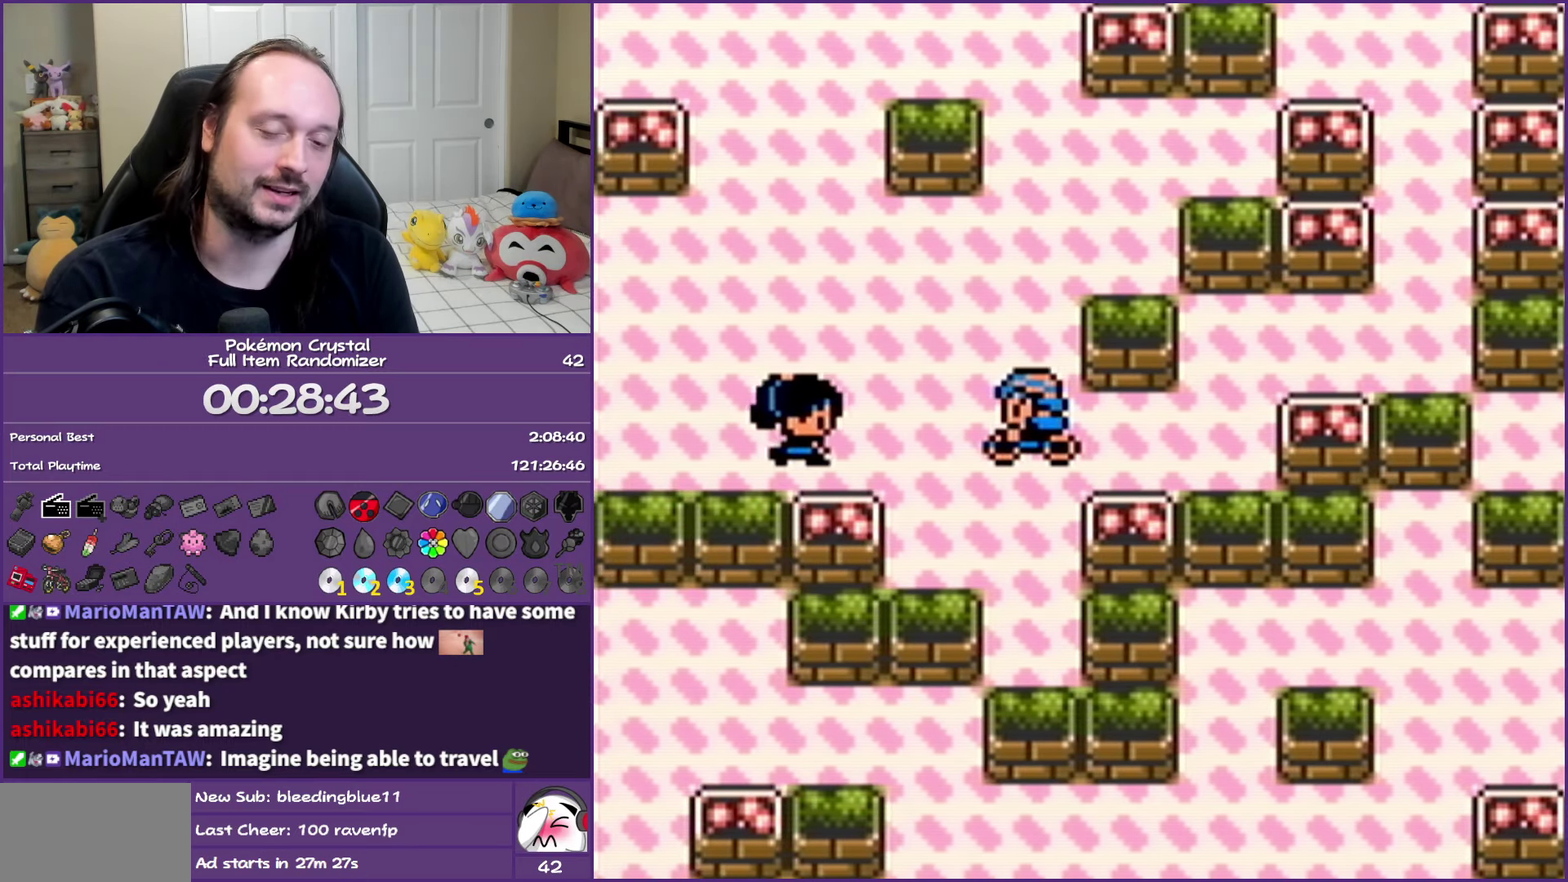
{"buttons": ["B"], "events": []}
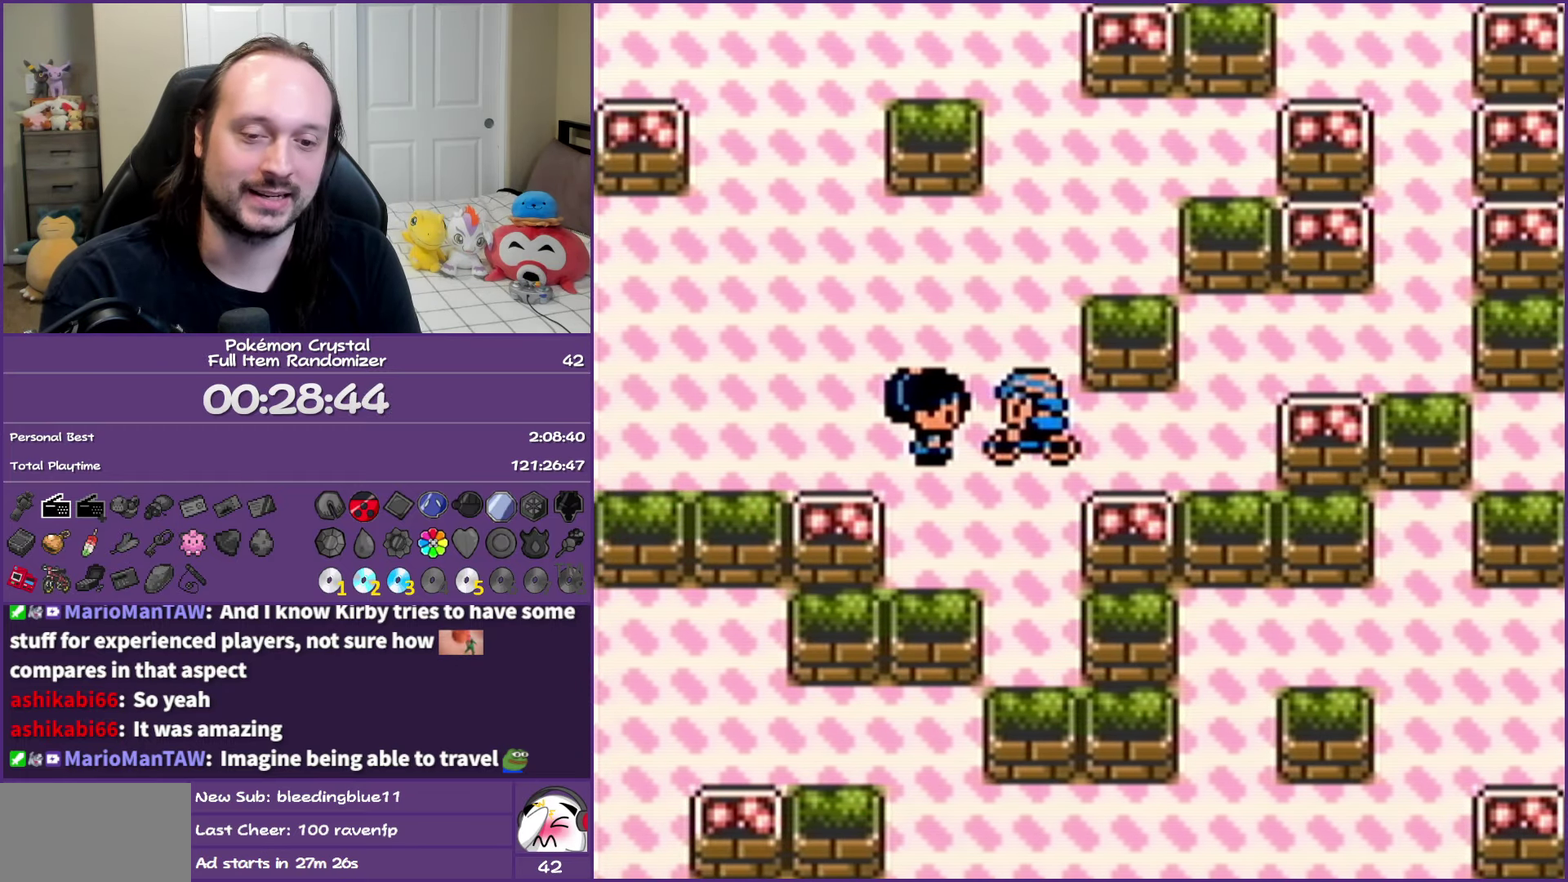
{"buttons": ["A", "B"], "events": [[417, "A", "down"]]}
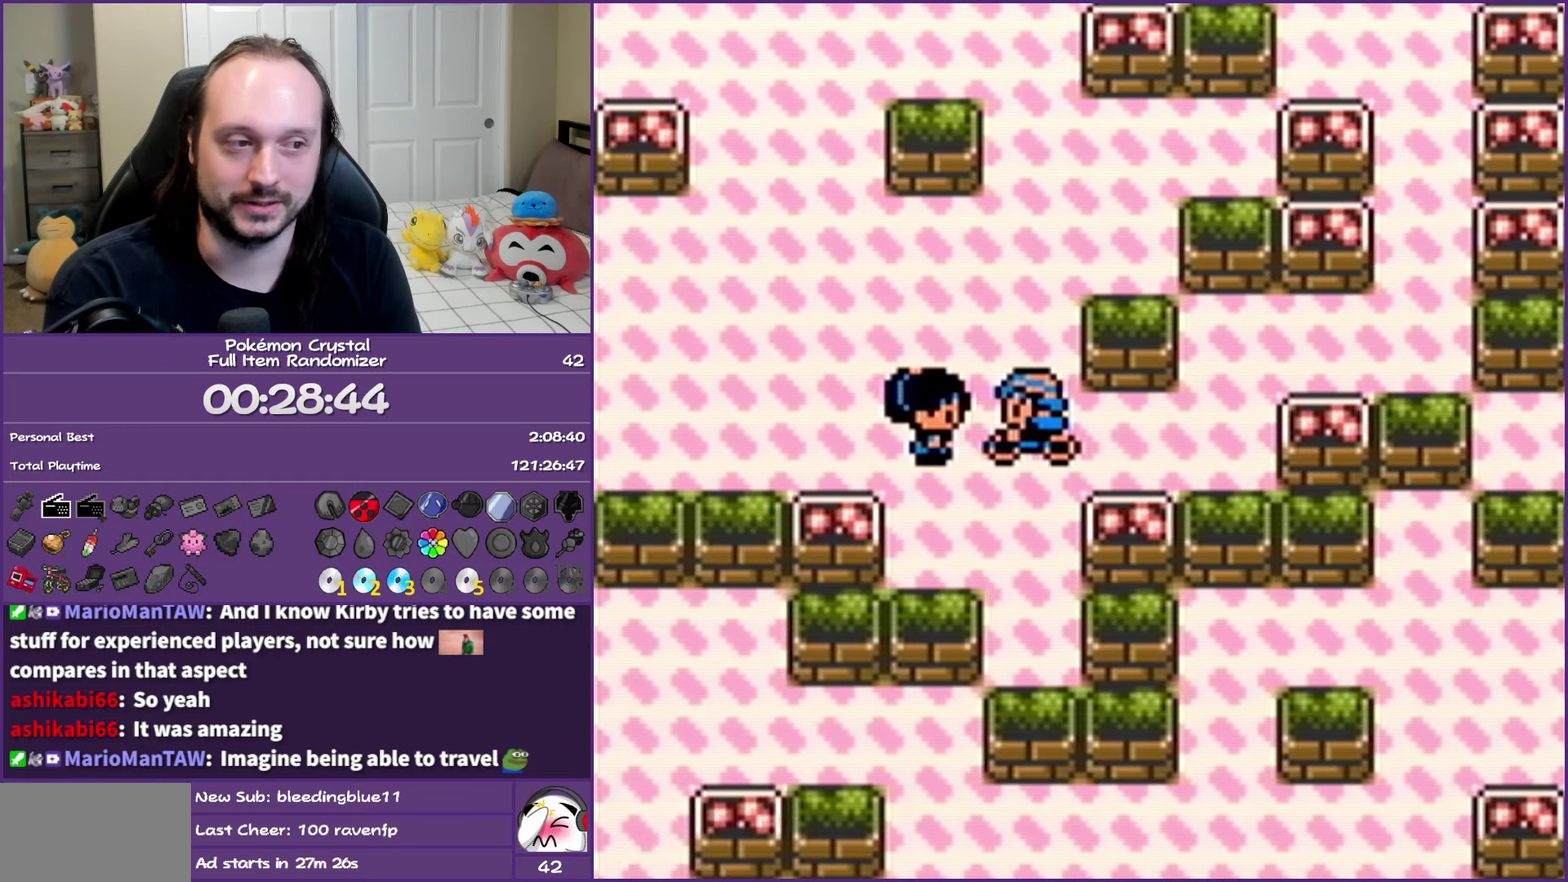
{"buttons": ["B"], "events": [[483, "A", "up"]]}